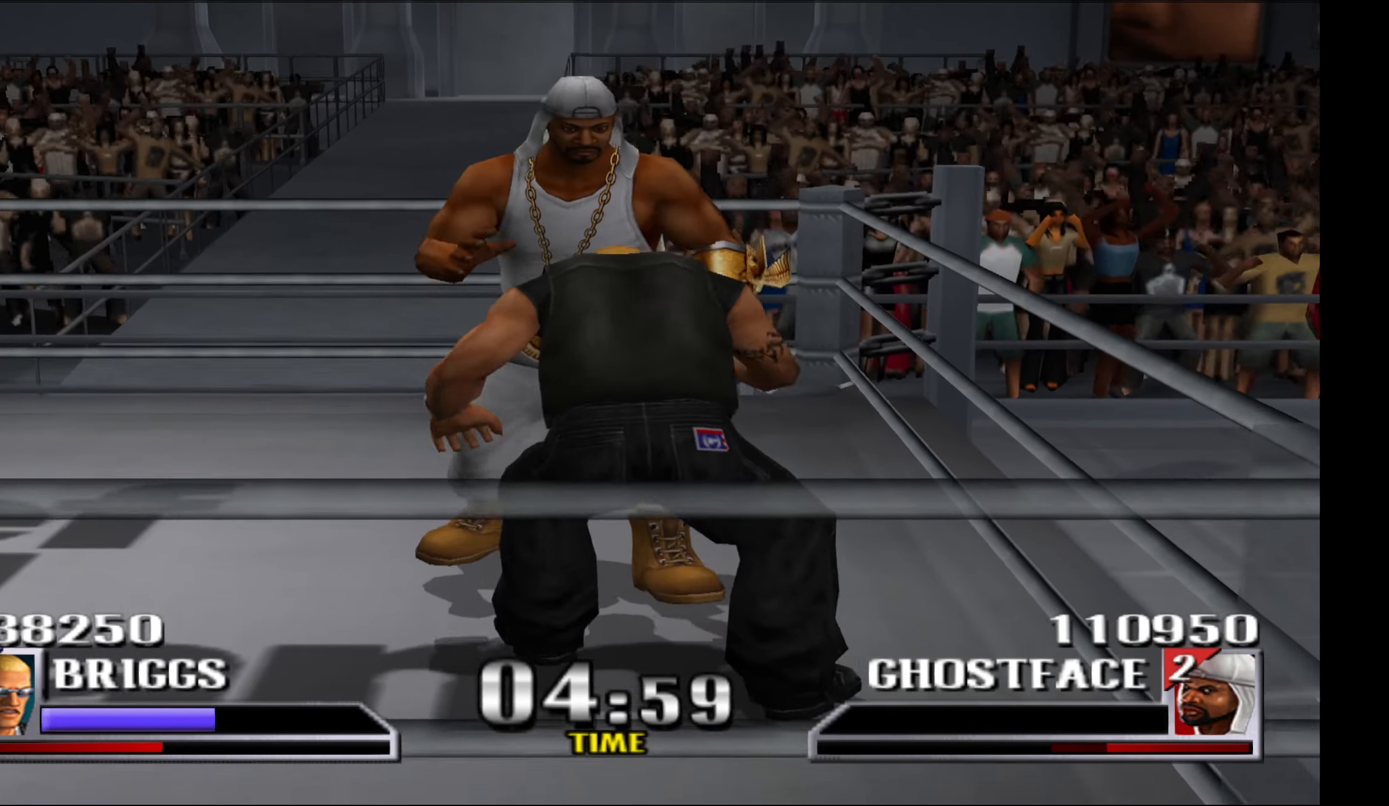
Gameplay with a controller (Xbox layout); each line is a JSON object with the inputs held at the frame after it. "events" lists button and stick changes between this image and that frame as [ms after this image, input, new state], when the widget could be followed in between. Not read: left_stick right_stick.
{"buttons": ["R1"], "events": [[150, "R1", "down"], [266, "R1", "up"], [483, "R1", "down"]]}
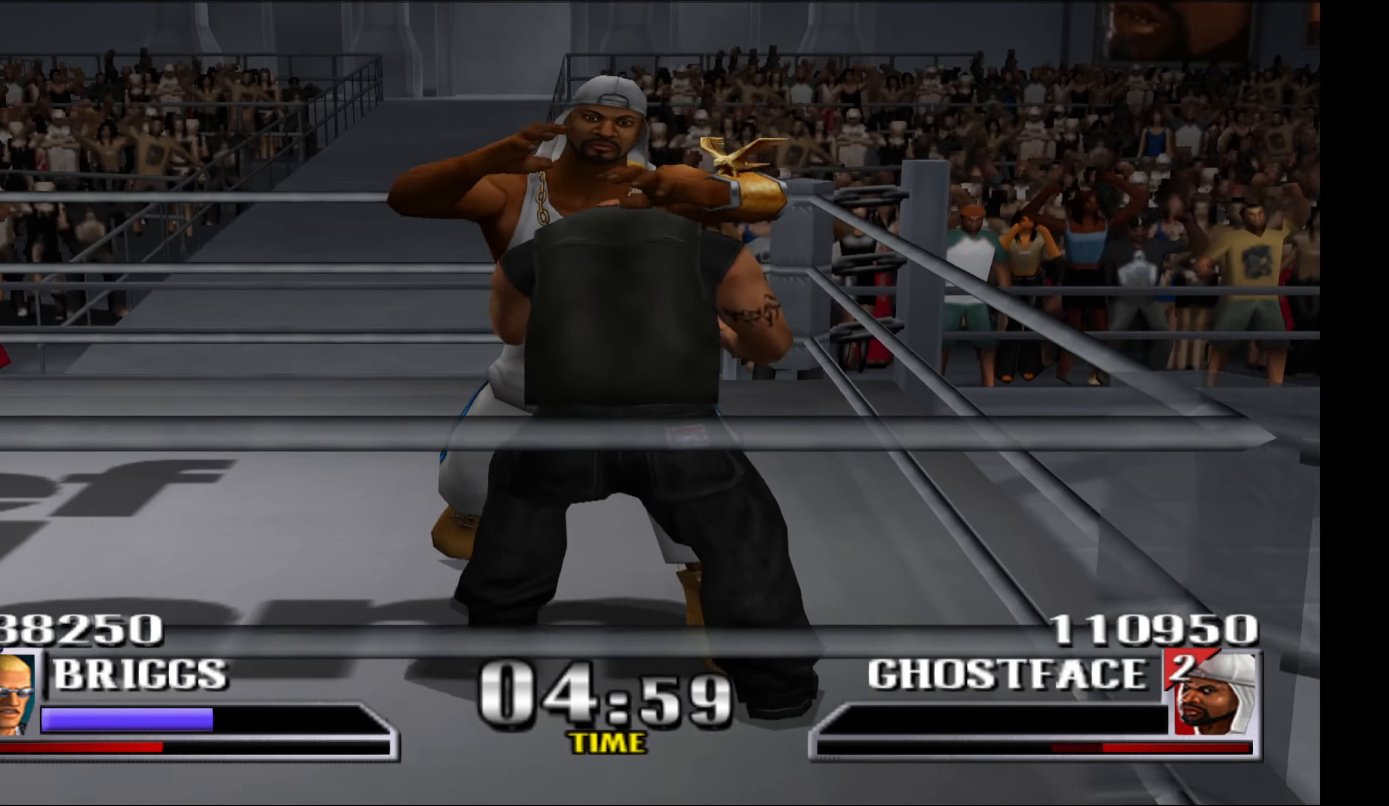
{"buttons": [], "events": [[100, "R1", "up"], [150, "L1", "down"], [266, "L1", "up"]]}
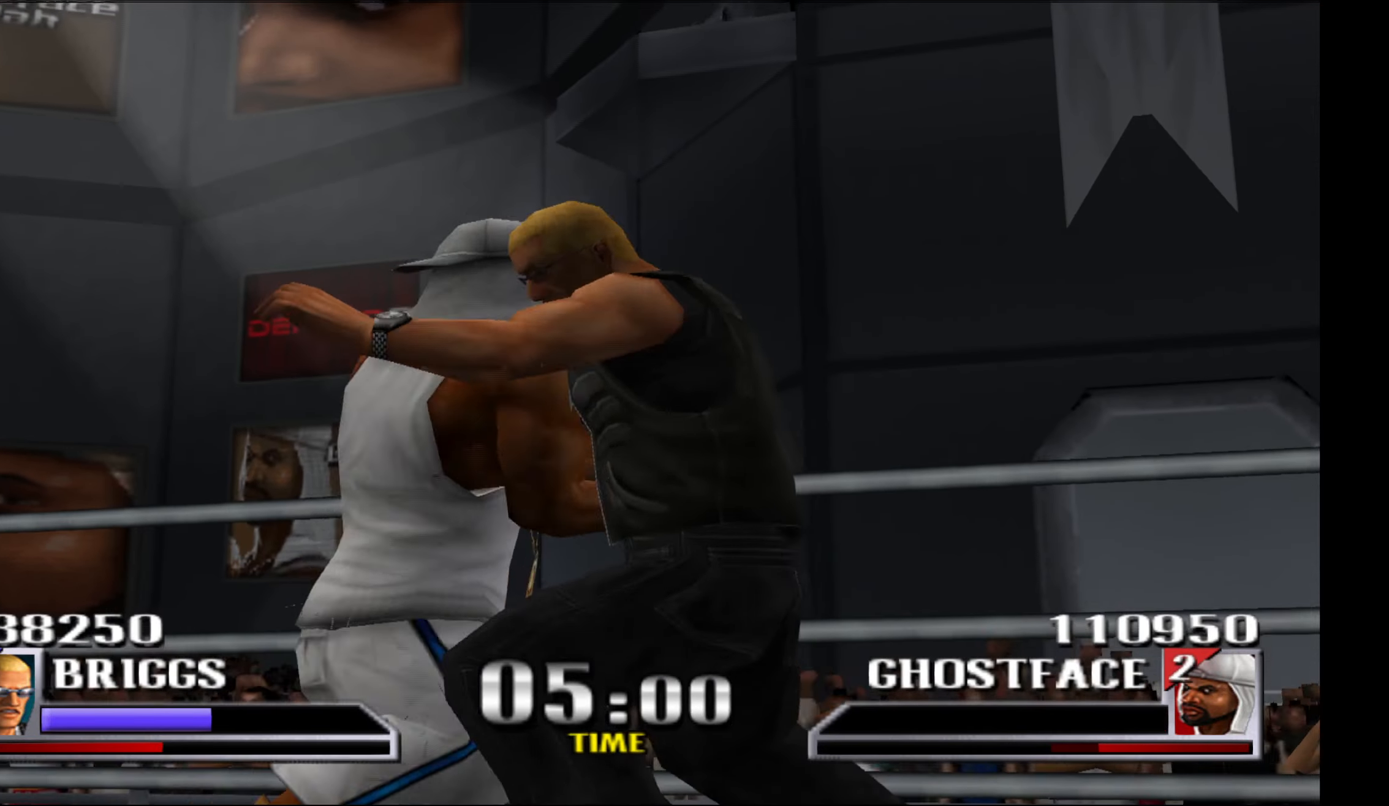
{"buttons": ["L1"], "events": [[33, "L1", "down"], [116, "A", "down"], [116, "X", "down"], [150, "L1", "up"], [183, "X", "up"], [200, "A", "up"], [216, "X", "down"], [233, "L1", "down"], [350, "L1", "up"], [383, "A", "down"], [400, "L1", "down"], [466, "A", "up"], [483, "X", "up"]]}
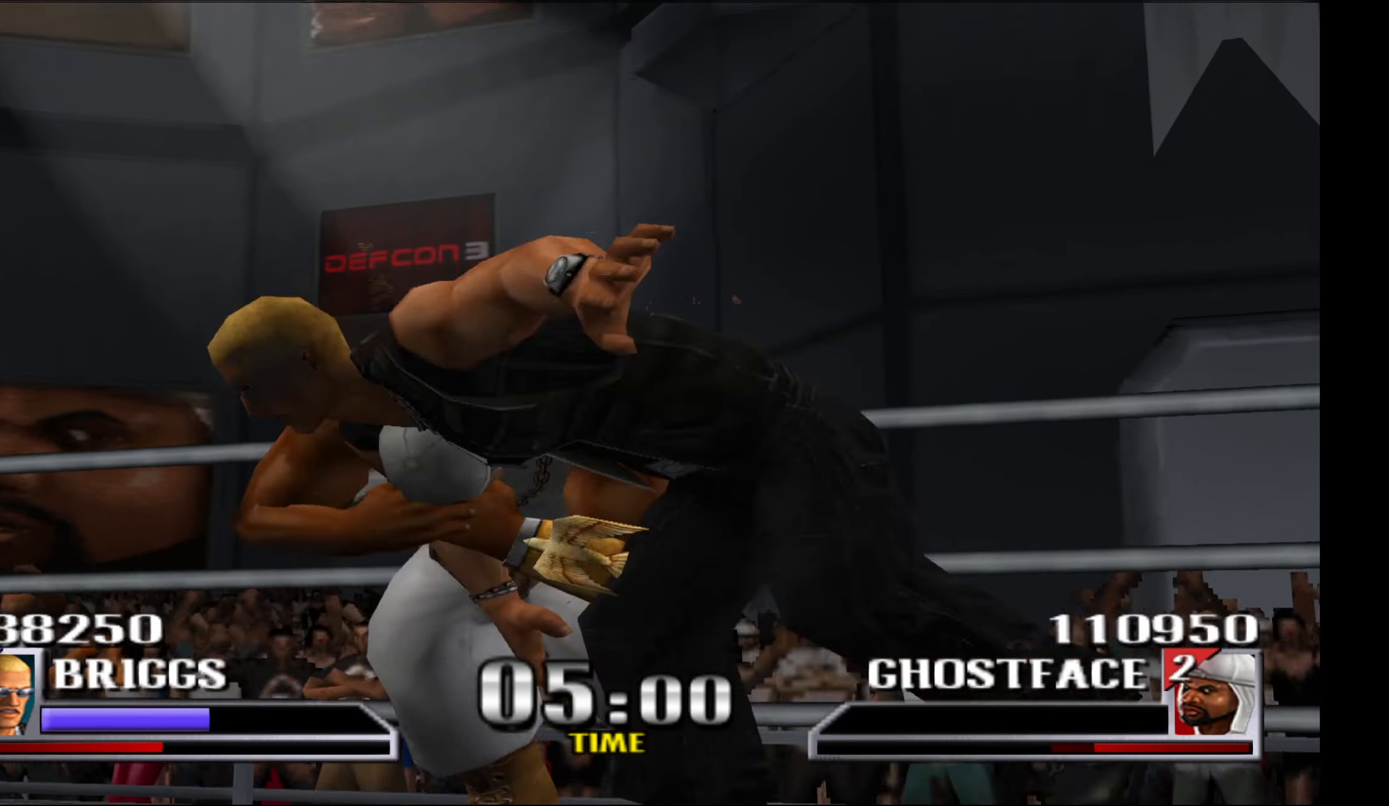
{"buttons": [], "events": [[33, "L1", "up"]]}
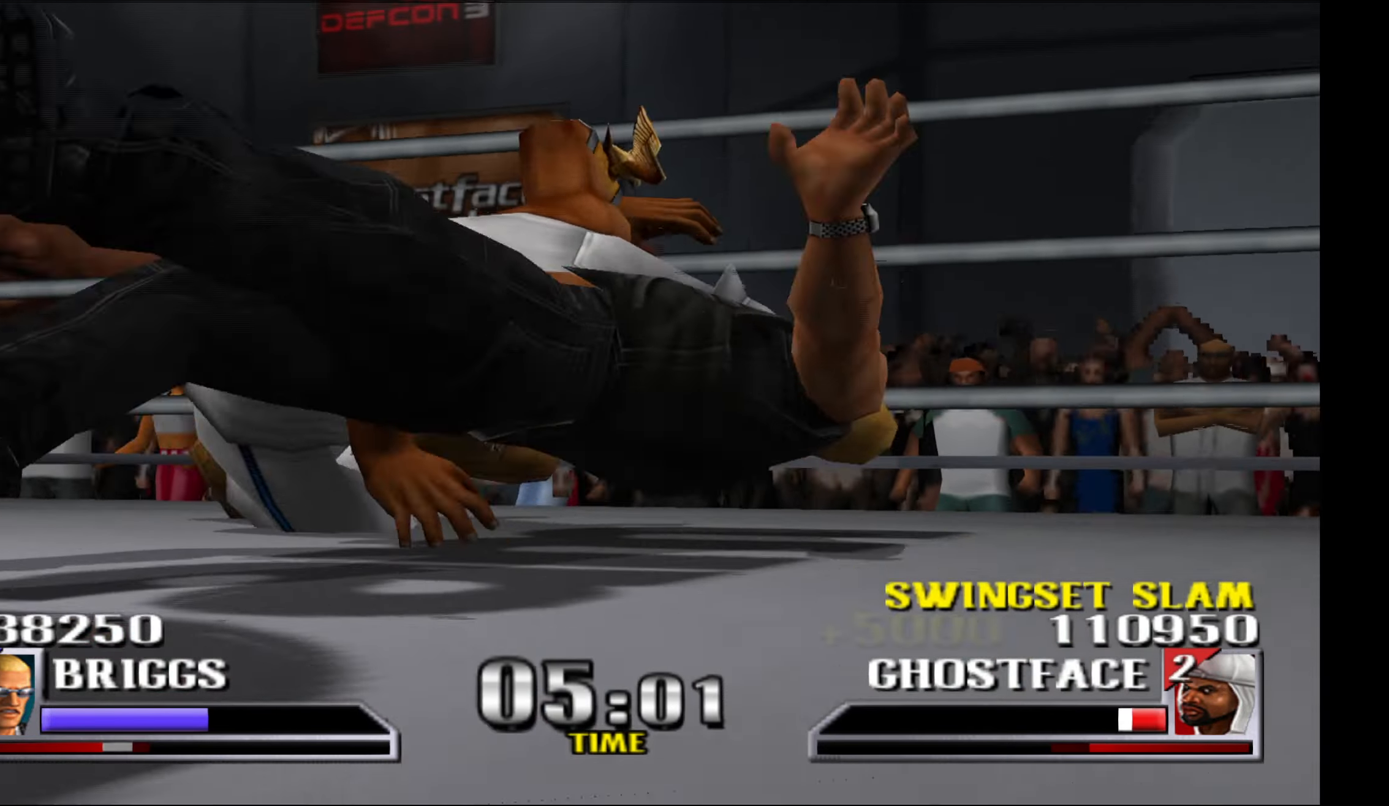
{"buttons": ["L1", "DPAD_LEFT"], "events": [[183, "A", "down"], [183, "X", "down"], [266, "DPAD_LEFT", "down"], [283, "A", "up"], [283, "X", "up"], [383, "A", "down"], [383, "X", "down"], [433, "A", "up"], [433, "X", "up"], [467, "L1", "down"]]}
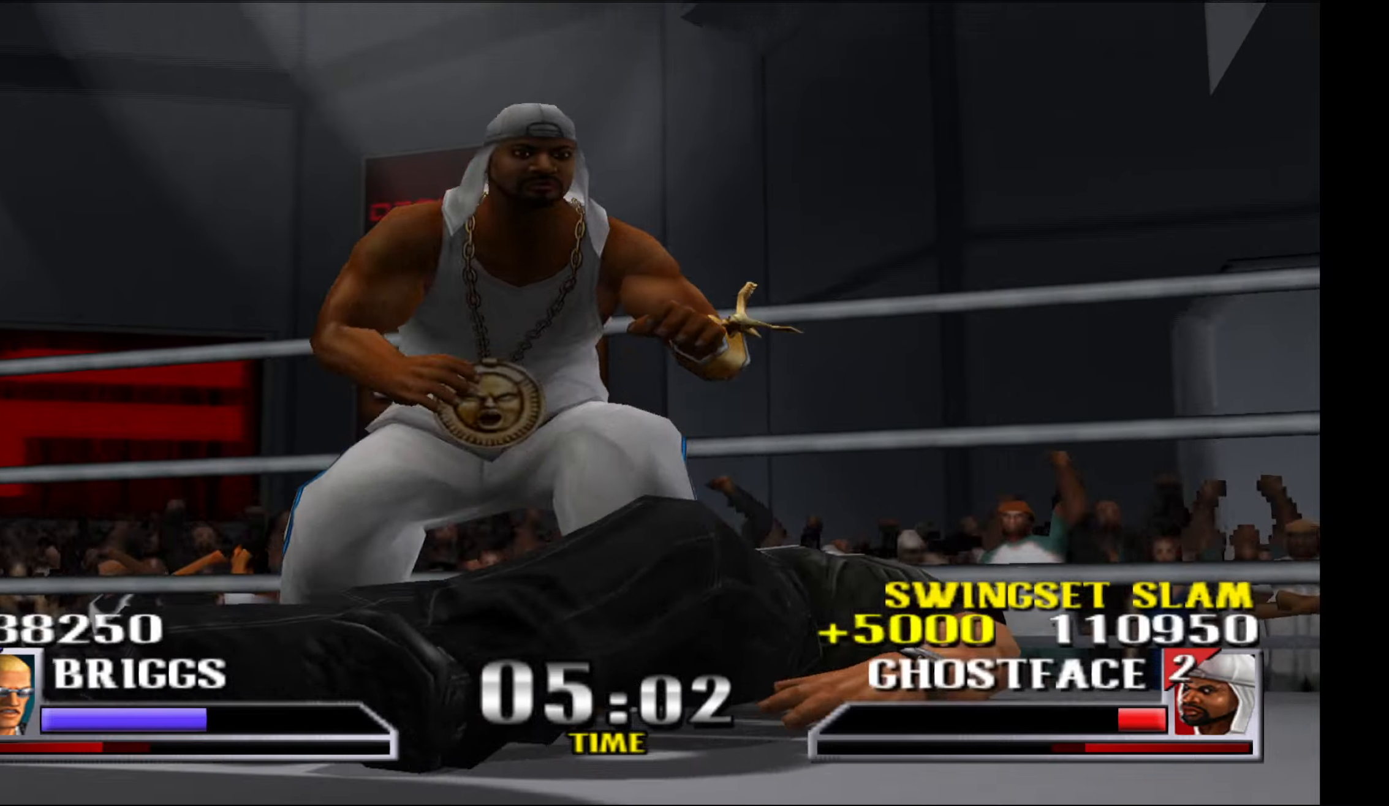
{"buttons": ["DPAD_LEFT"], "events": [[50, "L1", "up"], [67, "A", "down"], [67, "X", "down"], [117, "A", "up"], [117, "X", "up"], [233, "A", "down"], [233, "X", "down"], [317, "A", "up"], [317, "X", "up"], [400, "A", "down"], [400, "X", "down"], [483, "A", "up"], [483, "X", "up"]]}
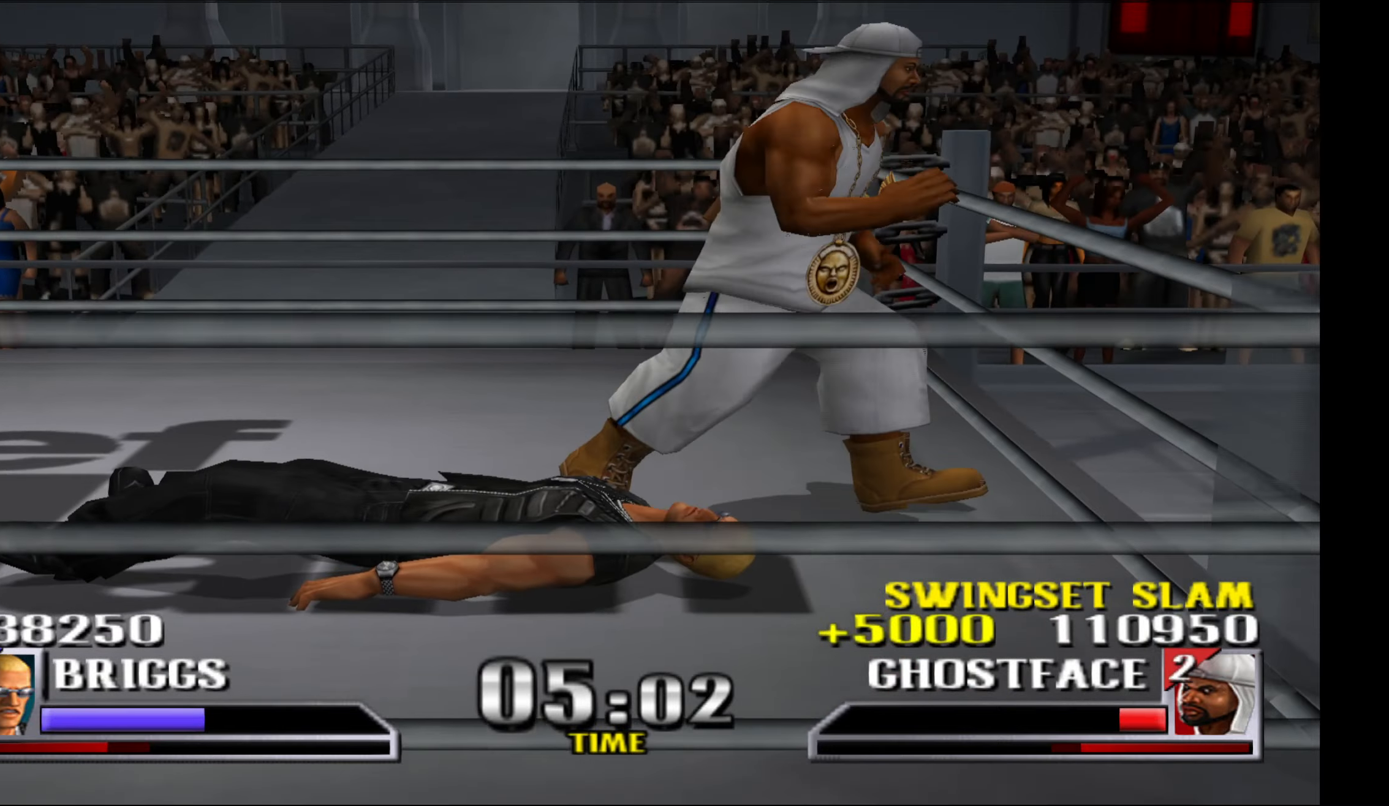
{"buttons": ["A", "X", "DPAD_LEFT"], "events": [[67, "L1", "down"], [83, "A", "down"], [83, "X", "down"], [200, "A", "up"], [200, "L1", "up"], [200, "X", "up"], [300, "A", "down"], [300, "X", "down"], [333, "L1", "down"], [350, "A", "up"], [367, "X", "up"], [450, "L1", "up"], [467, "A", "down"], [467, "X", "down"]]}
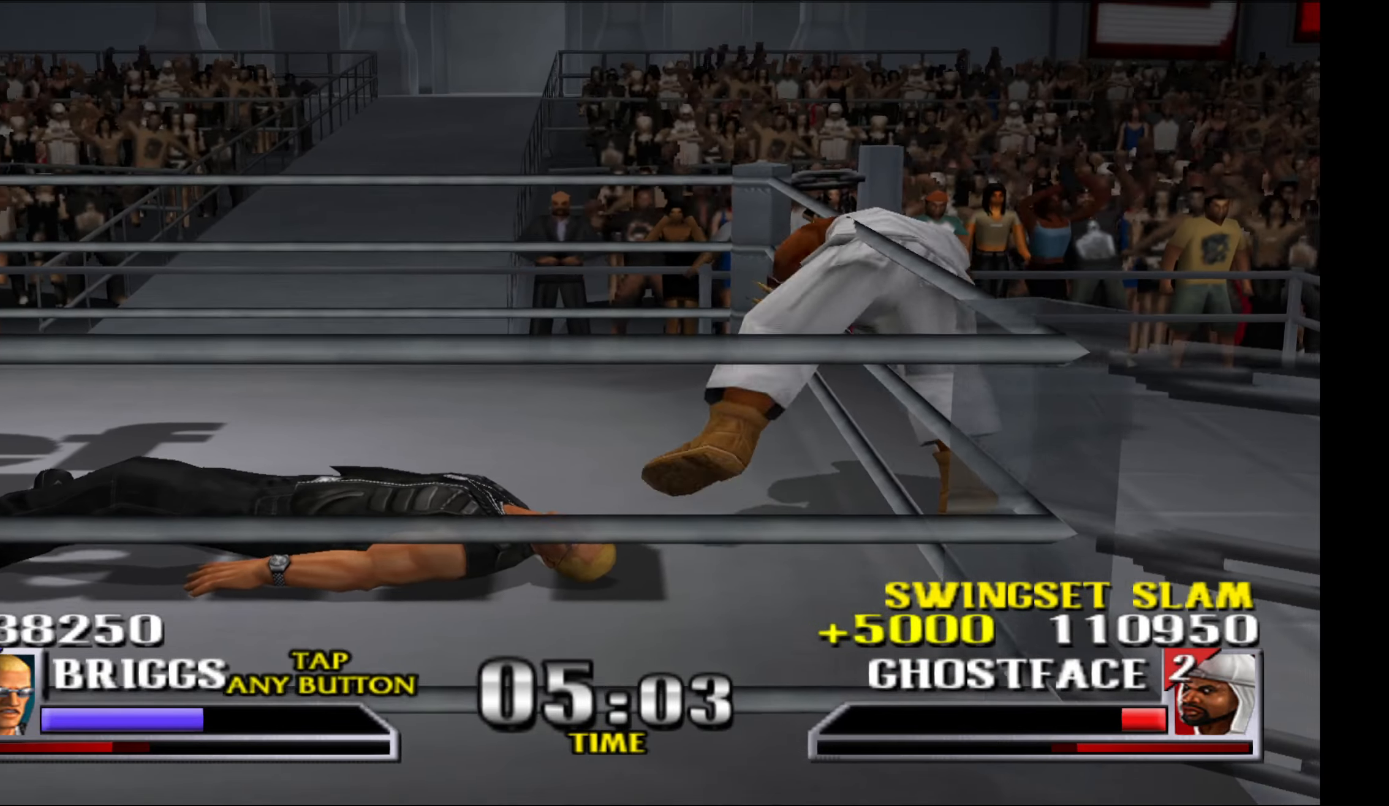
{"buttons": ["DPAD_LEFT"], "events": [[50, "X", "up"], [67, "A", "up"], [150, "A", "down"], [150, "X", "down"], [233, "X", "up"], [250, "A", "up"], [317, "A", "down"], [317, "X", "down"], [450, "A", "up"], [450, "X", "up"]]}
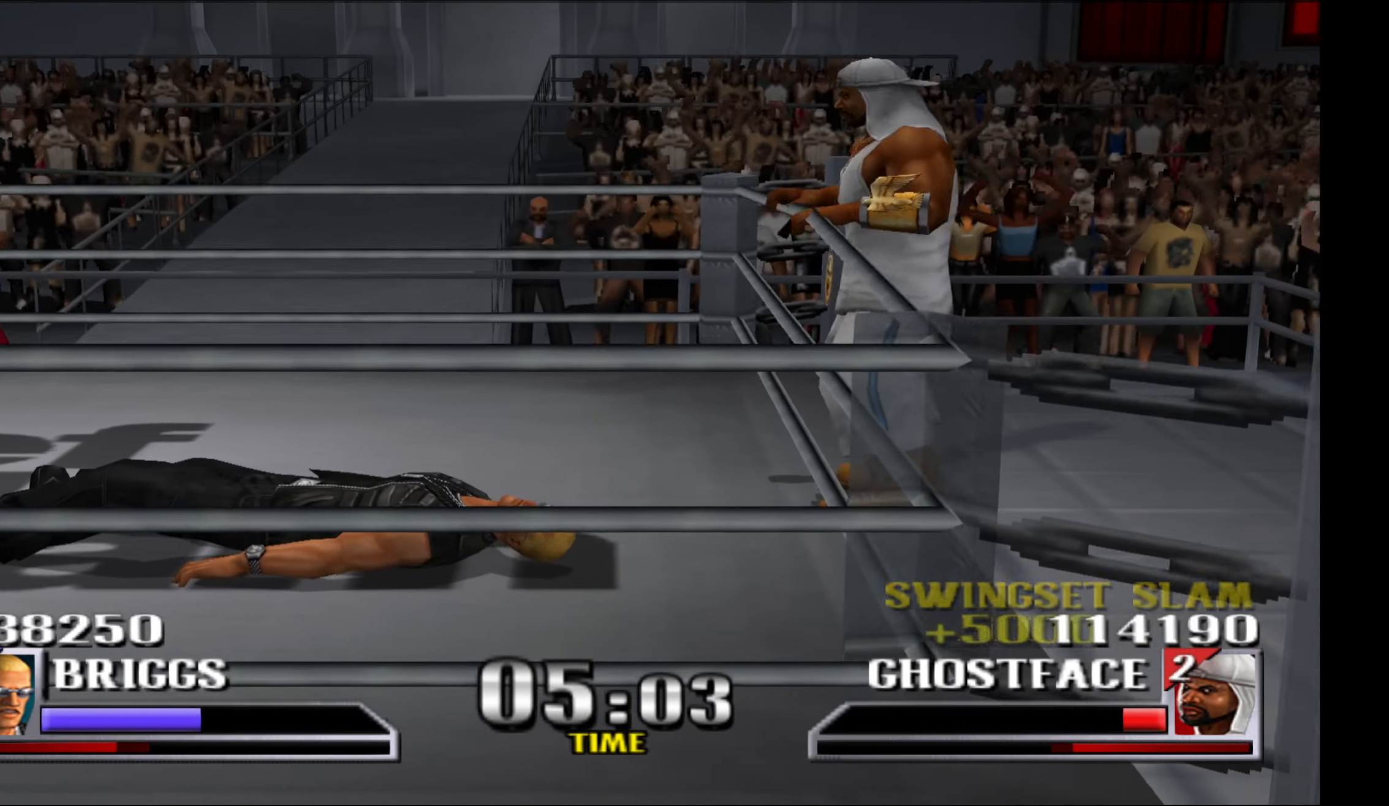
{"buttons": ["DPAD_LEFT"], "events": [[167, "X", "down"], [183, "A", "down"], [183, "Y", "down"], [200, "DPAD_LEFT", "up"], [267, "A", "up"], [267, "X", "up"], [283, "Y", "up"], [300, "DPAD_RIGHT", "down"], [333, "Y", "down"], [367, "A", "down"], [367, "X", "down"], [400, "DPAD_RIGHT", "up"], [417, "A", "up"], [450, "X", "up"], [450, "Y", "up"], [467, "DPAD_LEFT", "down"]]}
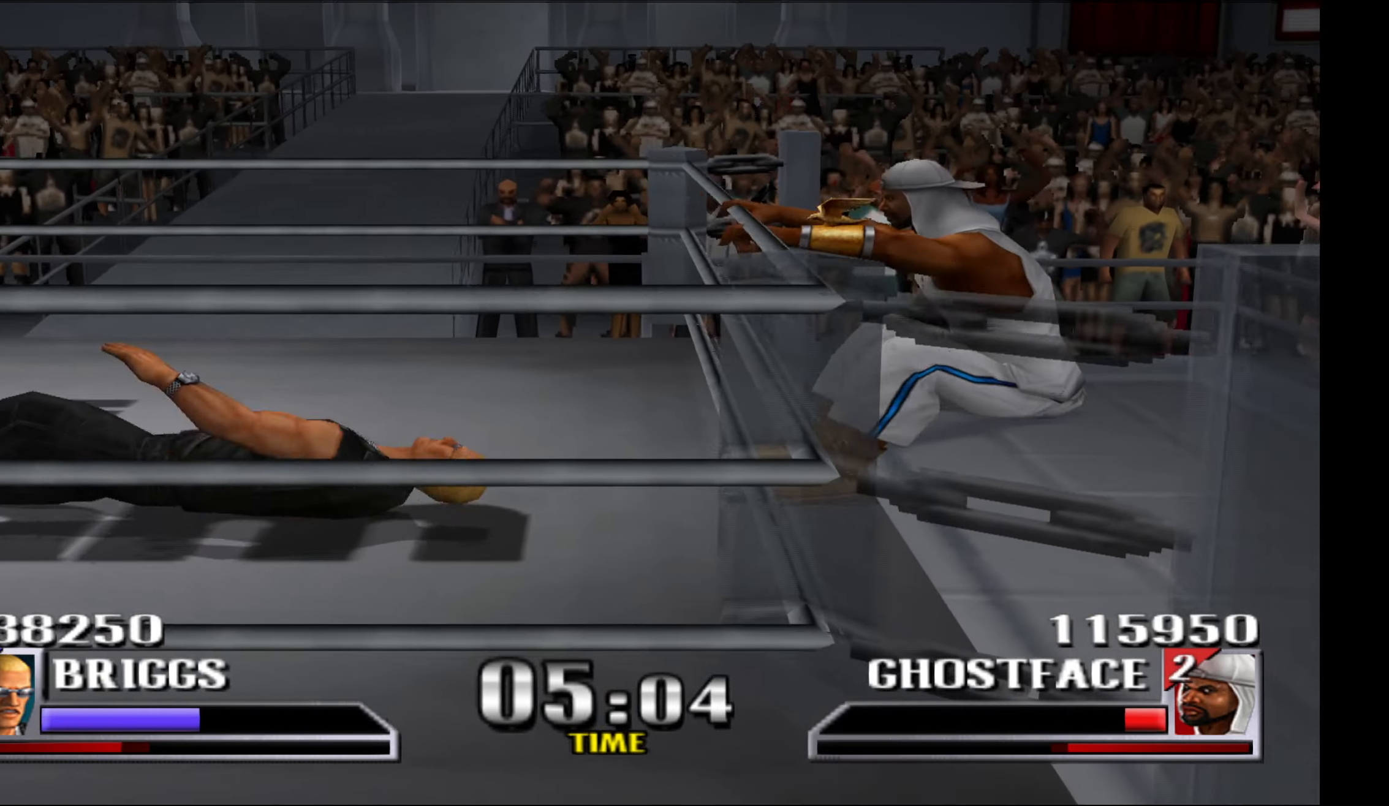
{"buttons": ["R1"], "events": [[17, "DPAD_DOWN", "down"], [17, "DPAD_LEFT", "up"], [17, "Y", "down"], [33, "A", "down"], [33, "X", "down"], [83, "DPAD_RIGHT", "down"], [117, "A", "up"], [133, "X", "up"], [150, "Y", "up"], [167, "DPAD_DOWN", "up"], [183, "DPAD_RIGHT", "up"], [450, "R1", "down"]]}
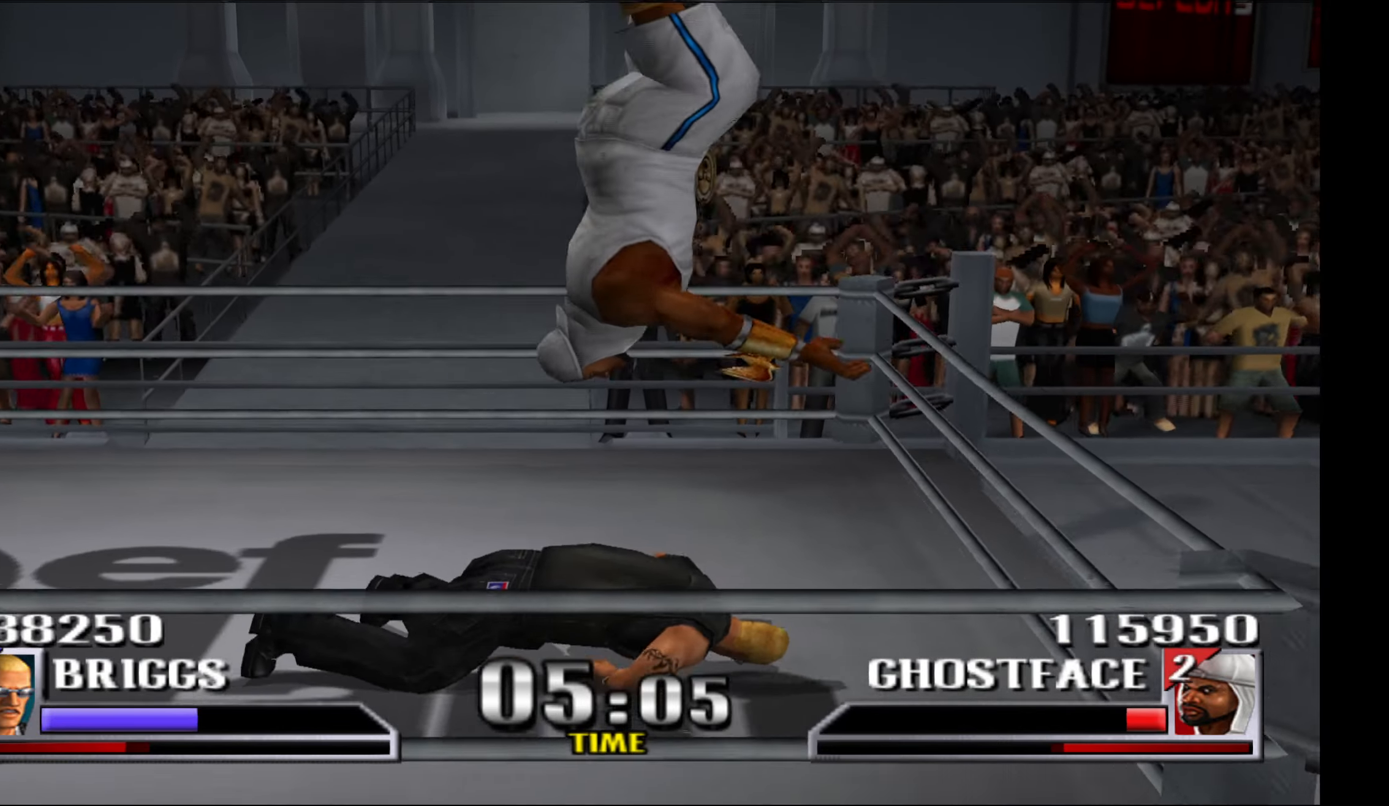
{"buttons": ["R1"], "events": []}
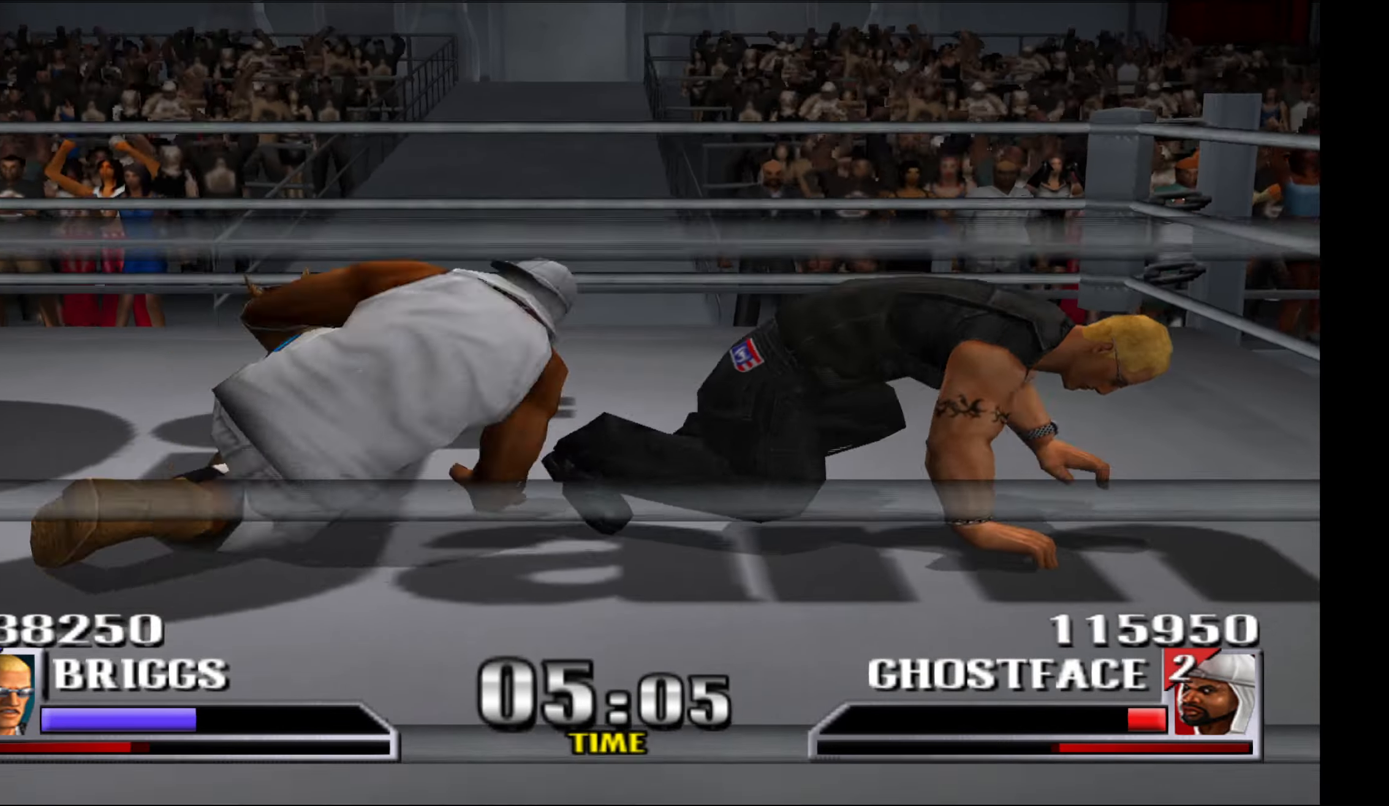
{"buttons": ["R1"], "events": []}
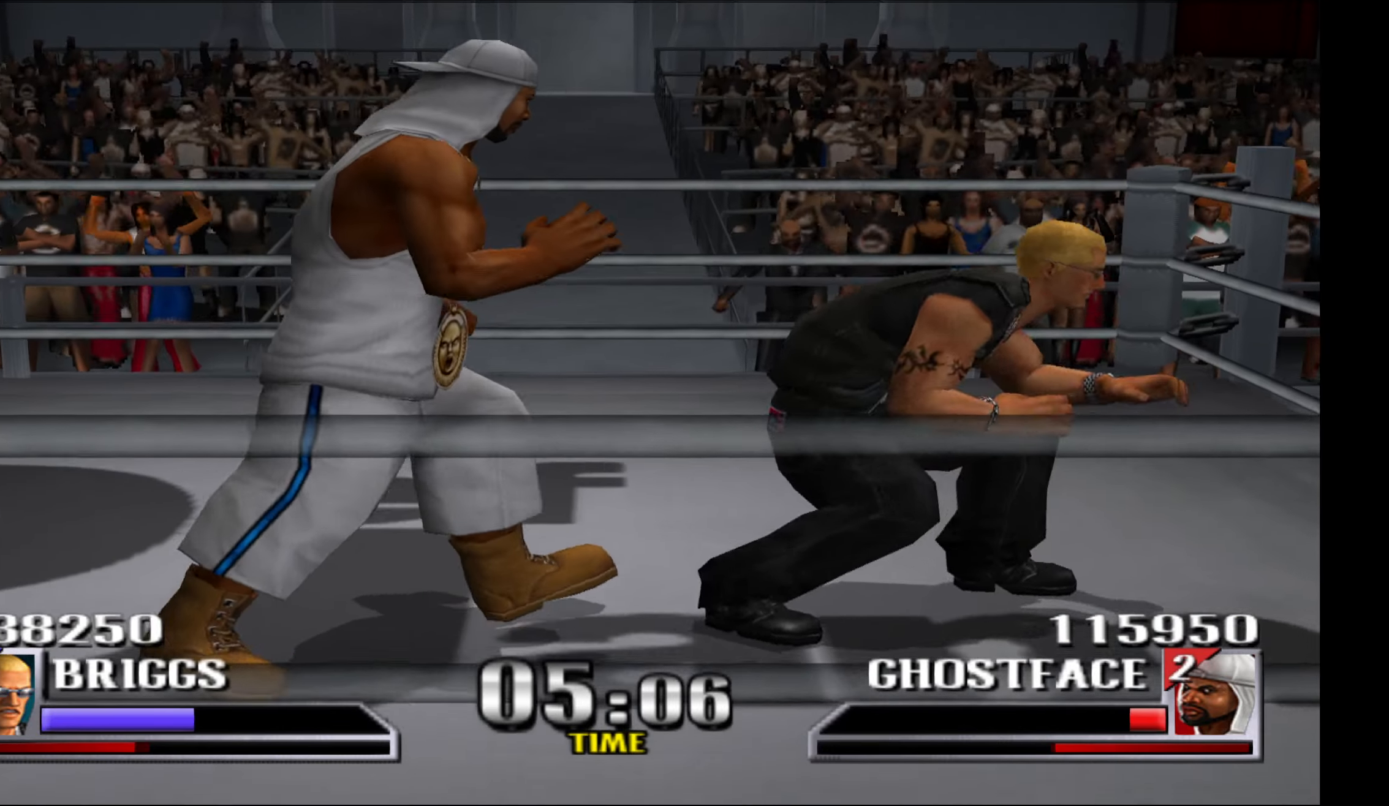
{"buttons": ["A", "R1"], "events": [[417, "A", "down"]]}
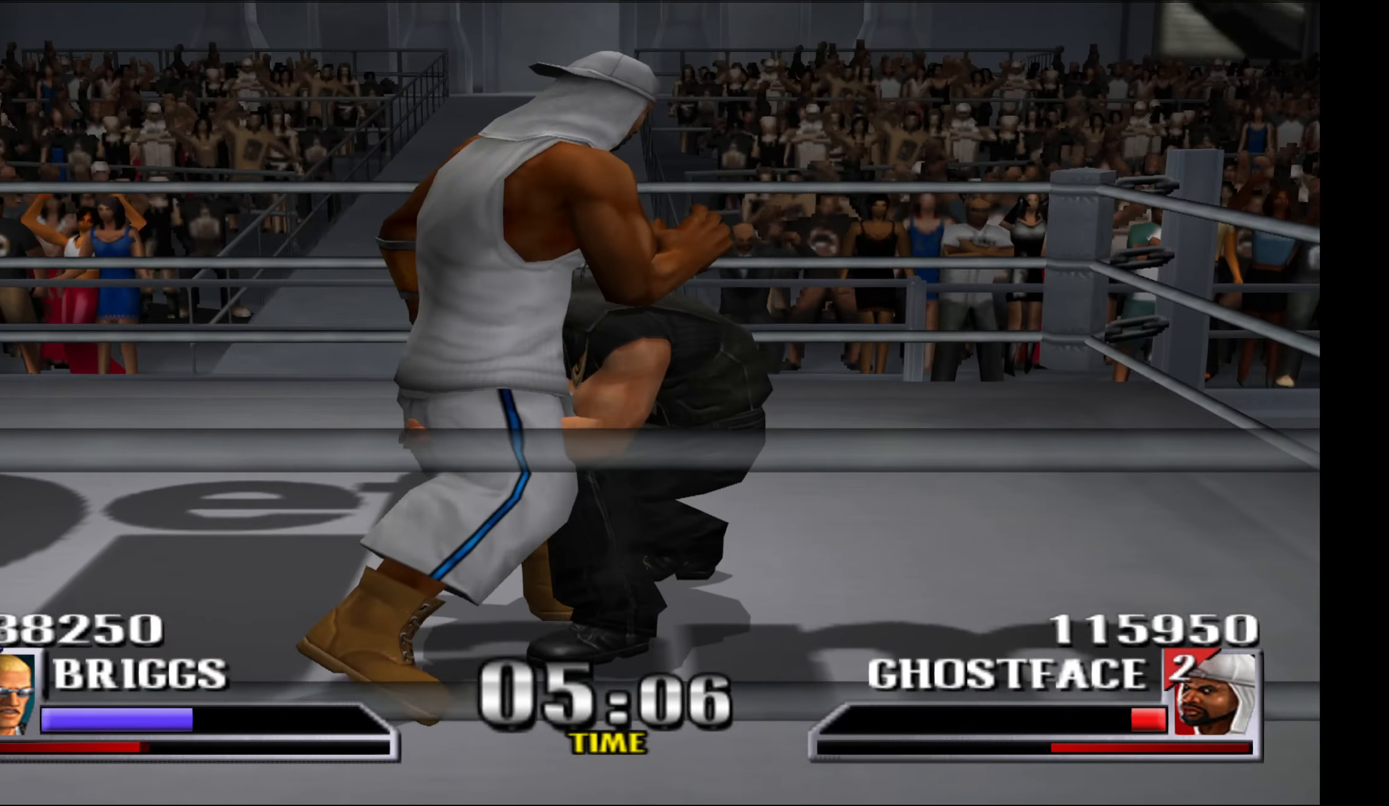
{"buttons": [], "events": [[33, "A", "up"], [267, "R1", "up"]]}
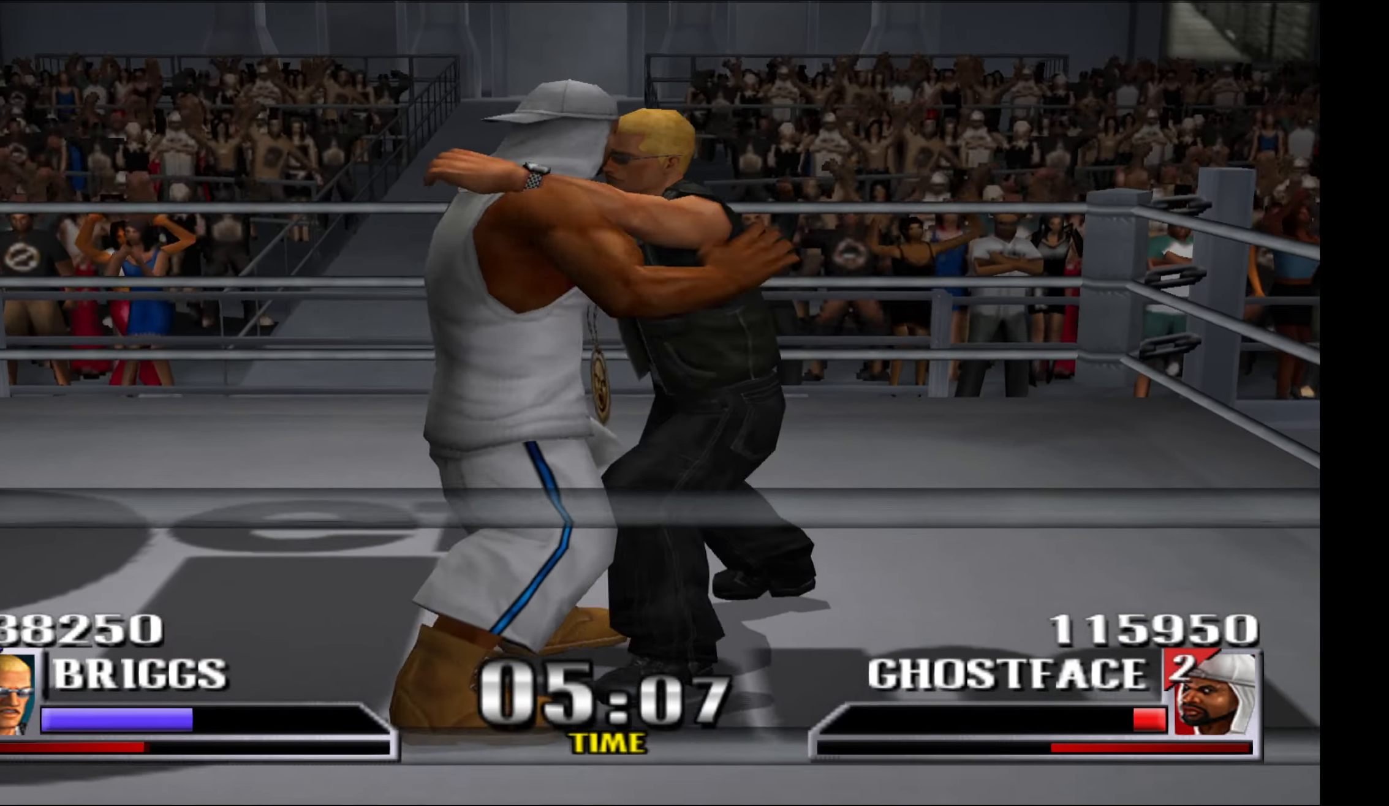
{"buttons": [], "events": []}
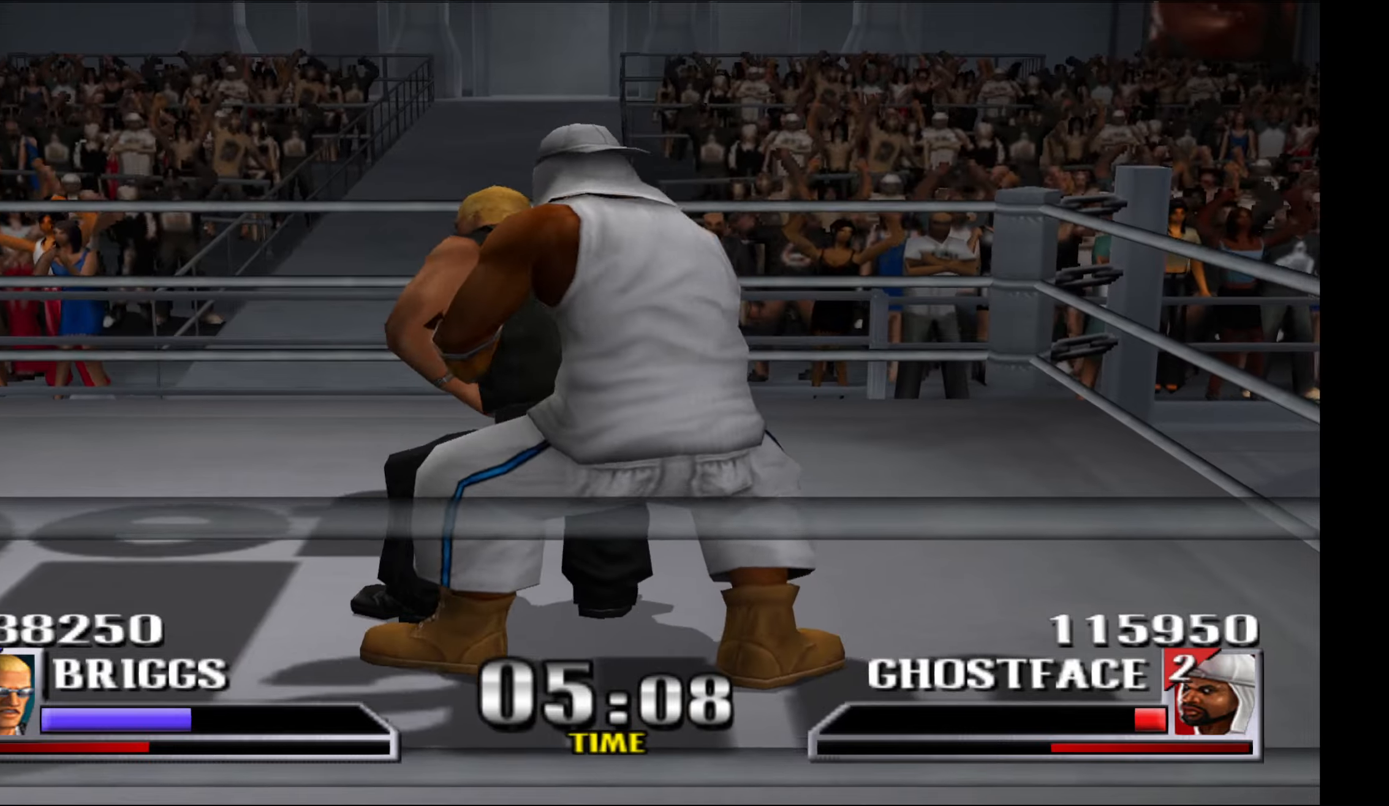
{"buttons": [], "events": [[150, "L1", "down"], [267, "L1", "up"]]}
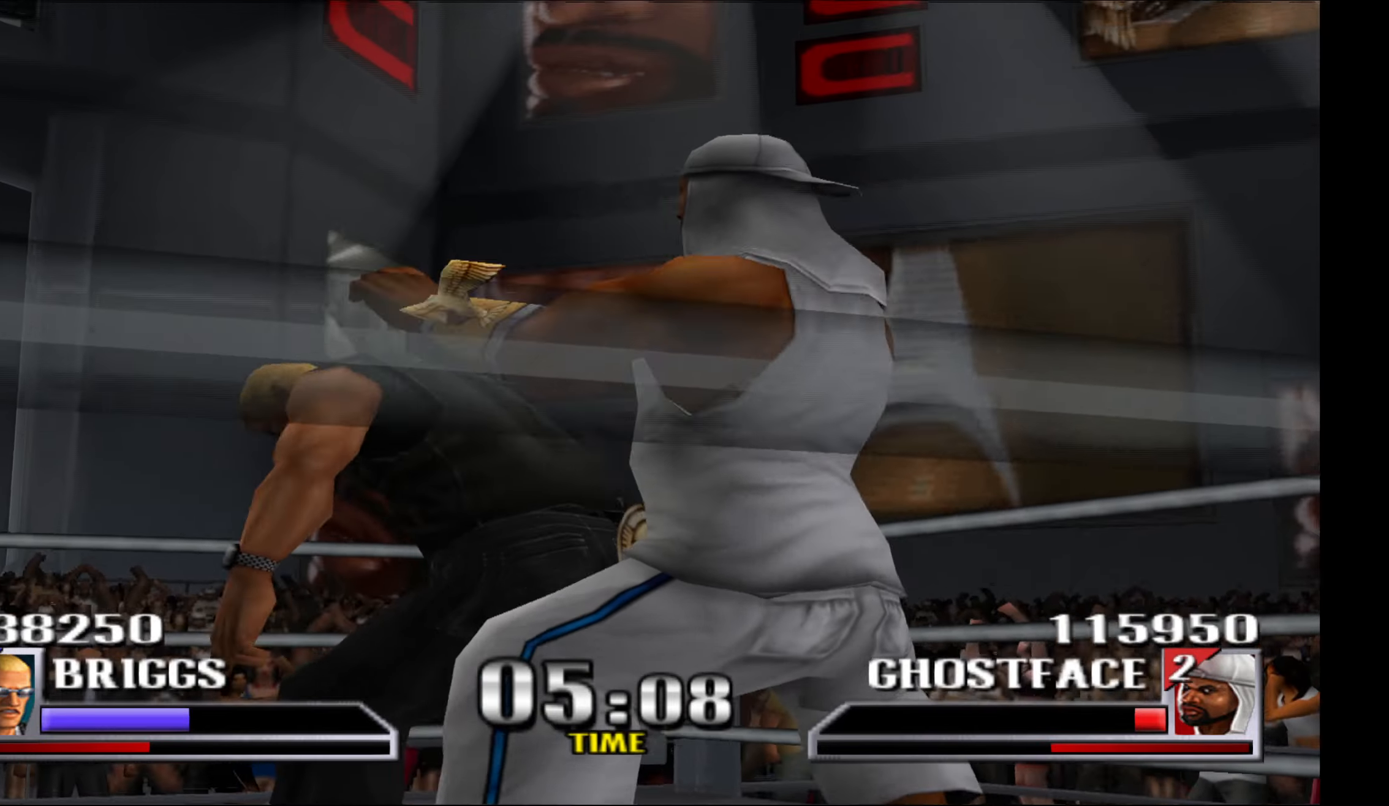
{"buttons": ["L1"], "events": [[417, "L1", "down"]]}
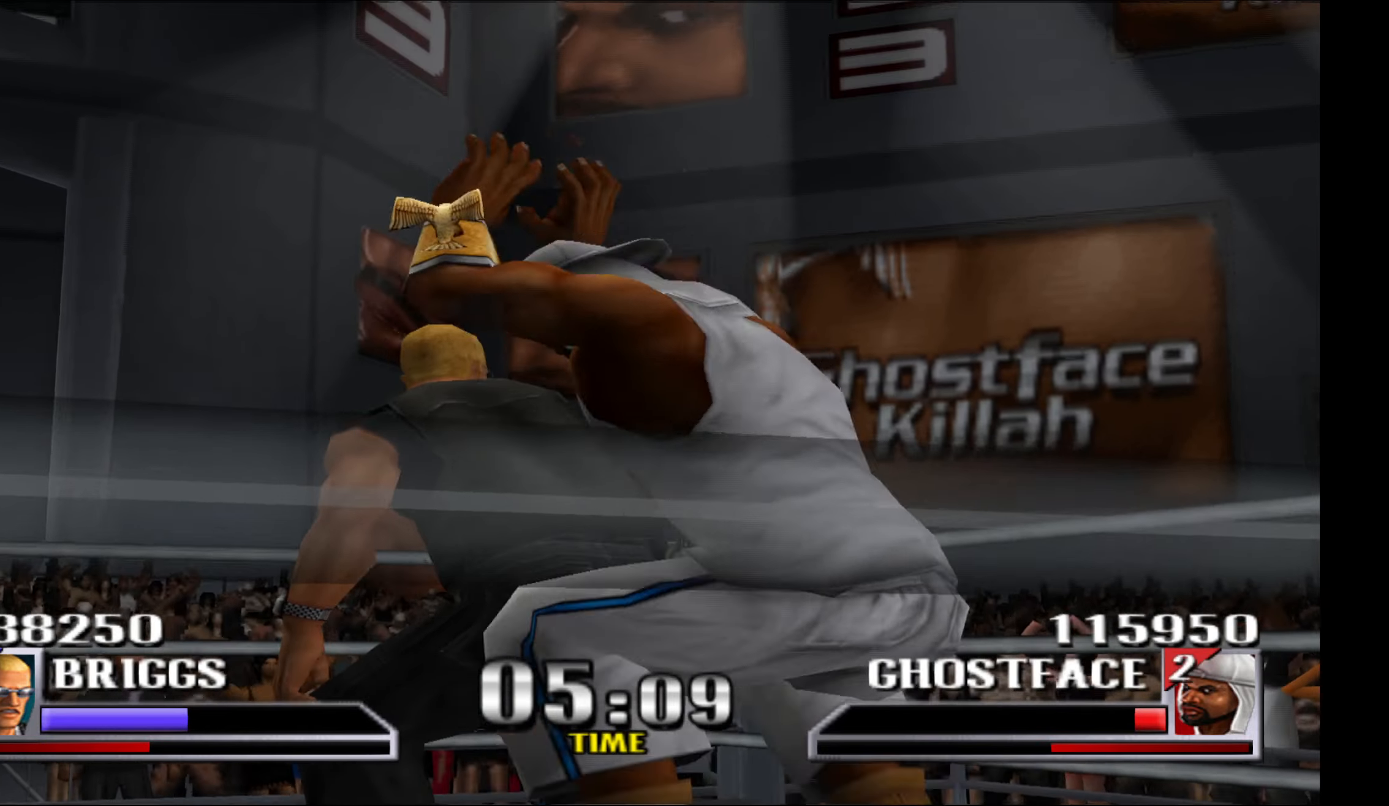
{"buttons": [], "events": [[34, "L1", "up"]]}
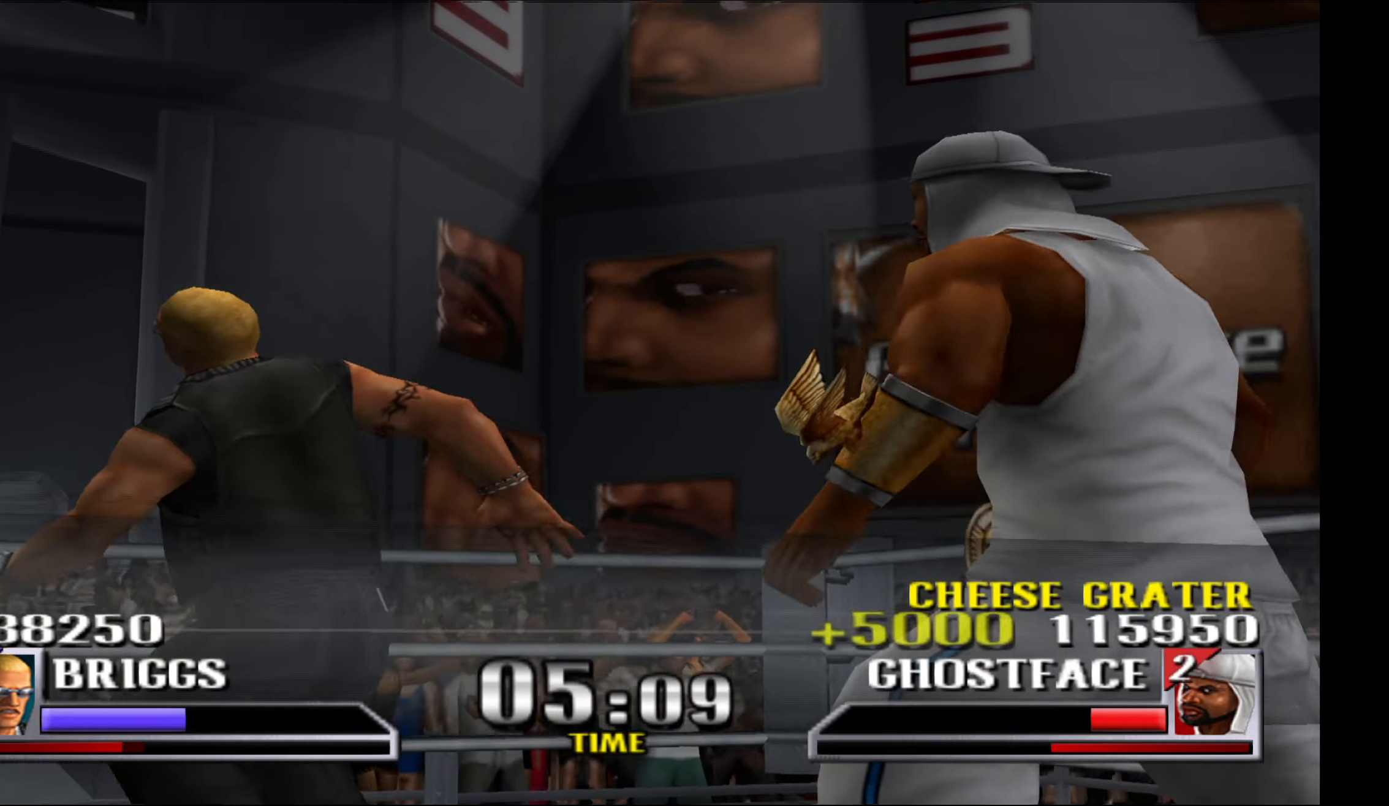
{"buttons": ["A", "X"], "events": [[134, "A", "down"], [134, "X", "down"], [200, "A", "up"], [200, "X", "up"], [300, "A", "down"], [300, "X", "down"], [384, "A", "up"], [384, "X", "up"], [500, "A", "down"], [500, "X", "down"]]}
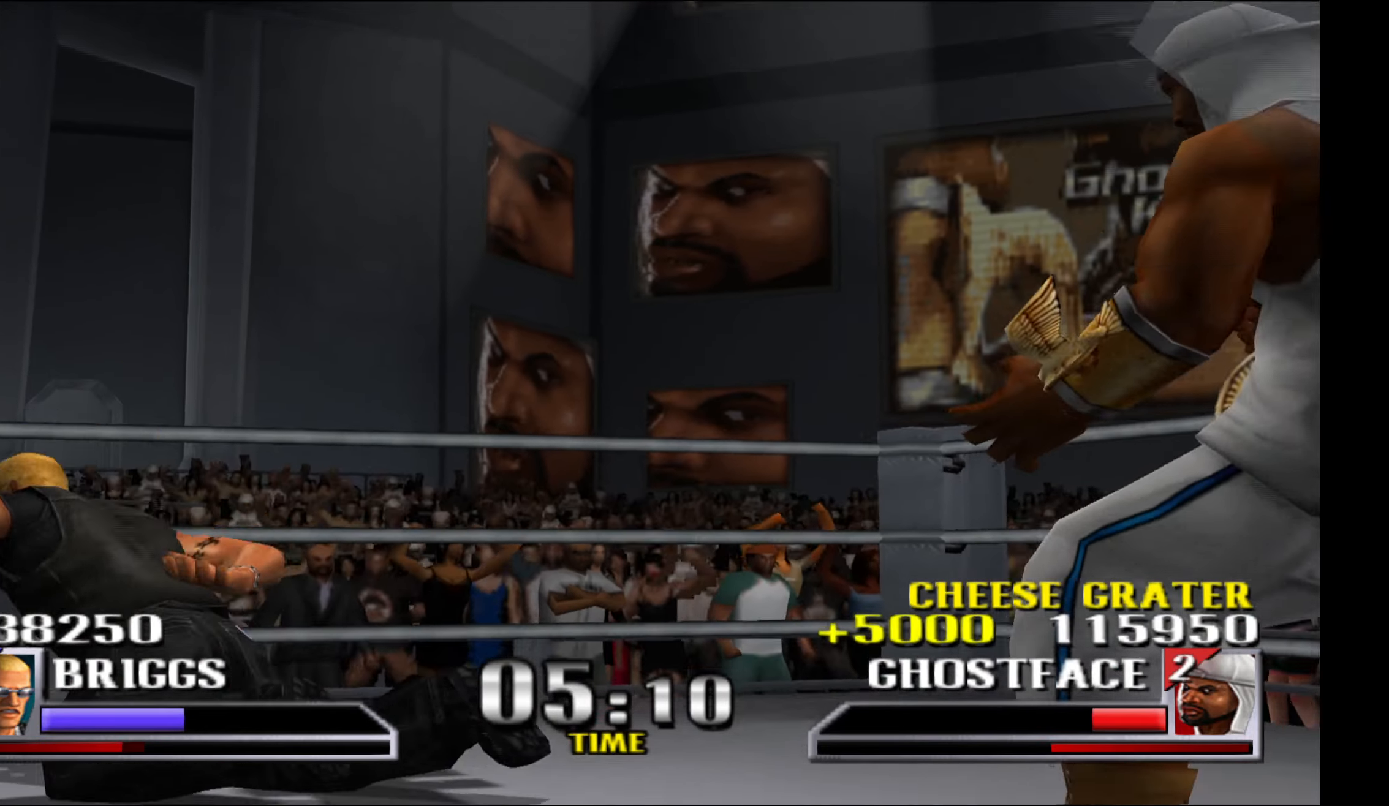
{"buttons": [], "events": [[50, "A", "up"], [67, "X", "up"], [167, "A", "down"], [167, "X", "down"], [234, "A", "up"], [250, "X", "up"], [350, "X", "down"], [367, "A", "down"], [400, "A", "up"], [434, "X", "up"]]}
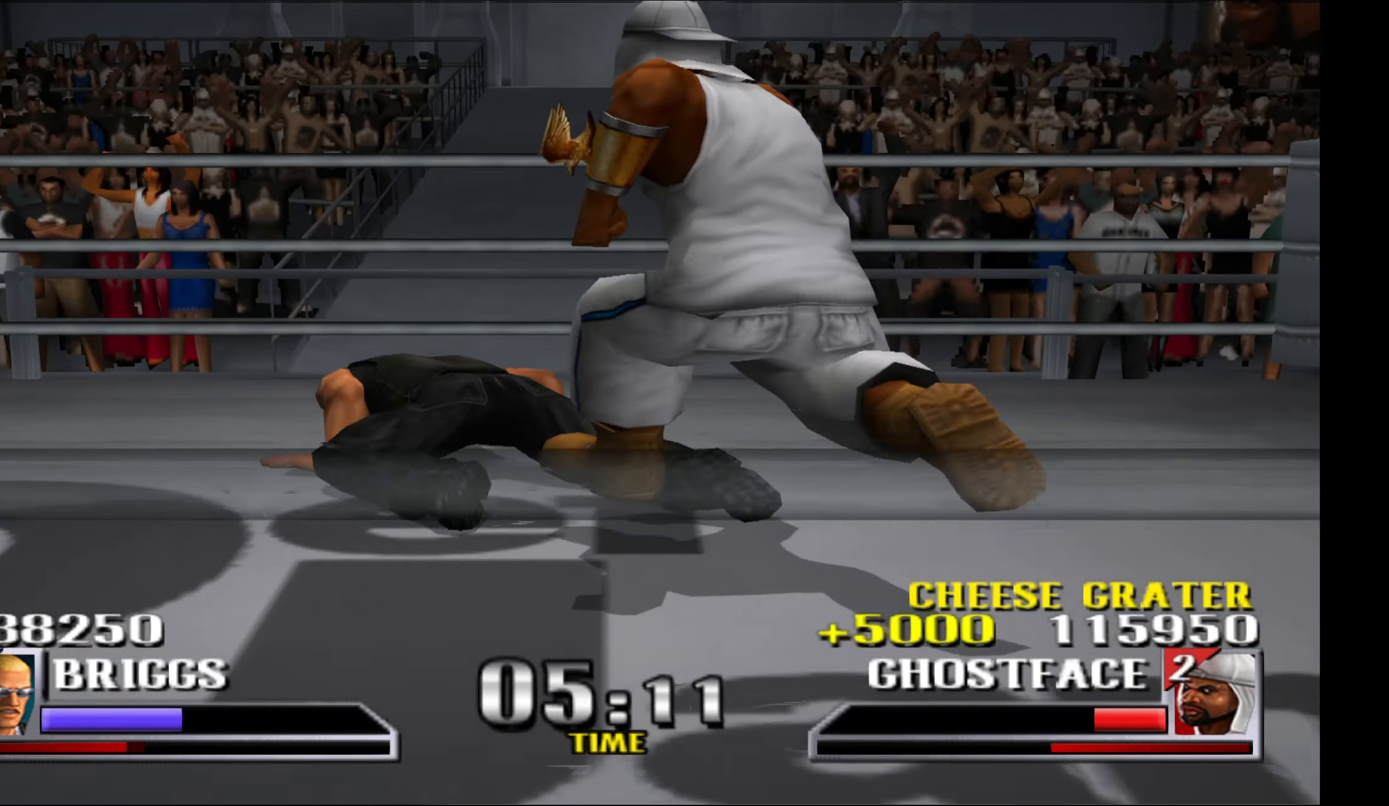
{"buttons": ["R1"], "events": [[34, "A", "down"], [34, "X", "down"], [84, "A", "up"], [100, "DPAD_LEFT", "down"], [117, "X", "up"], [217, "A", "down"], [217, "X", "down"], [234, "R1", "down"], [284, "A", "up"], [284, "DPAD_LEFT", "up"], [300, "X", "up"]]}
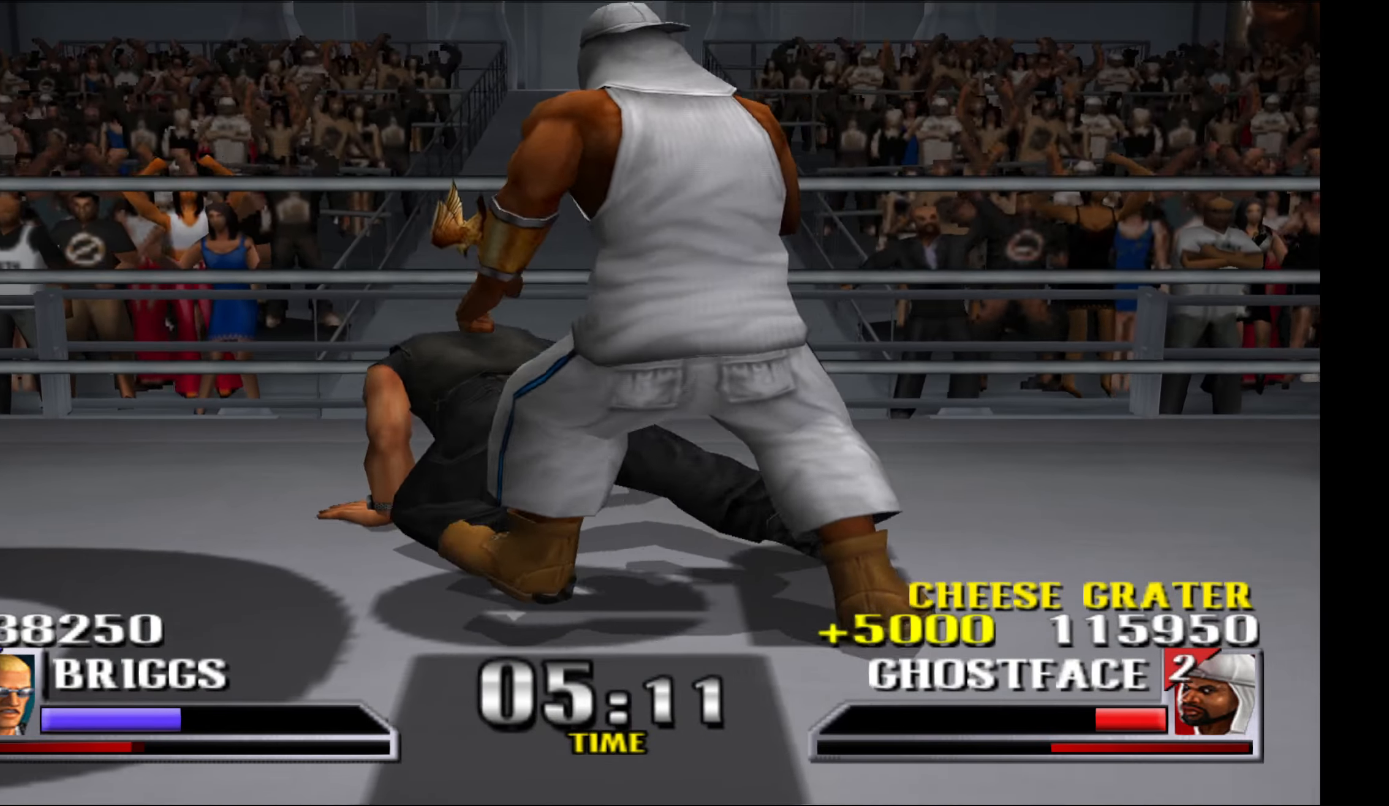
{"buttons": ["R1"], "events": []}
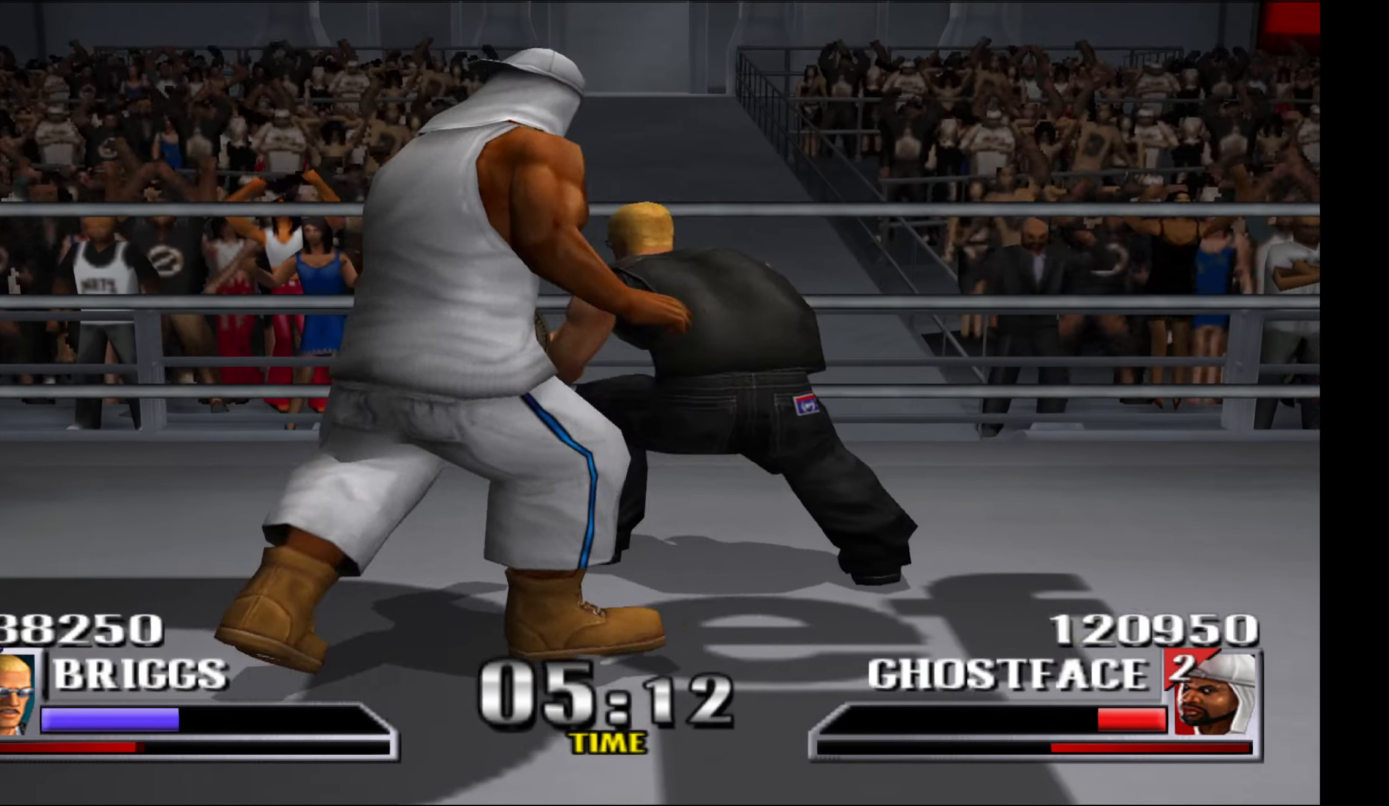
{"buttons": [], "events": [[184, "A", "down"], [300, "A", "up"], [417, "R1", "up"]]}
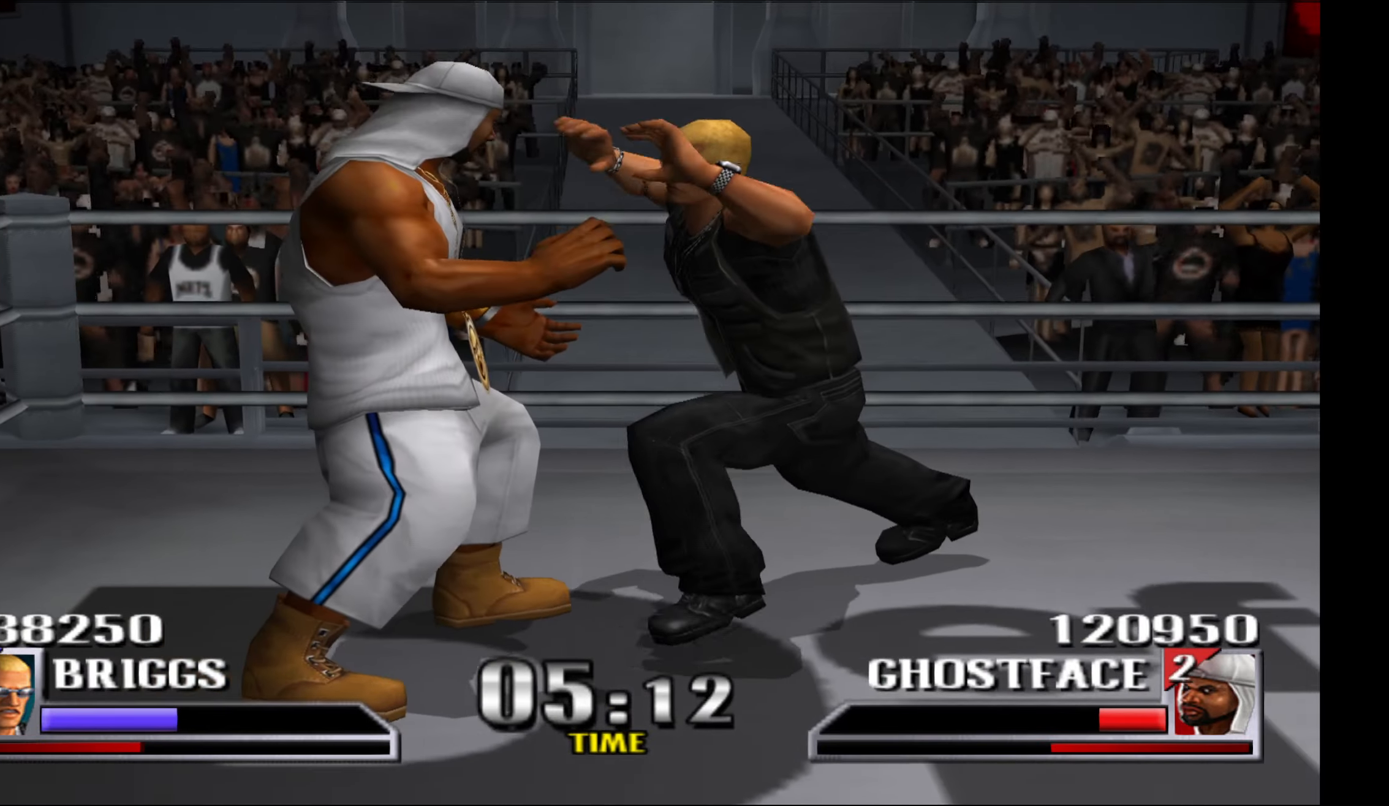
{"buttons": [], "events": []}
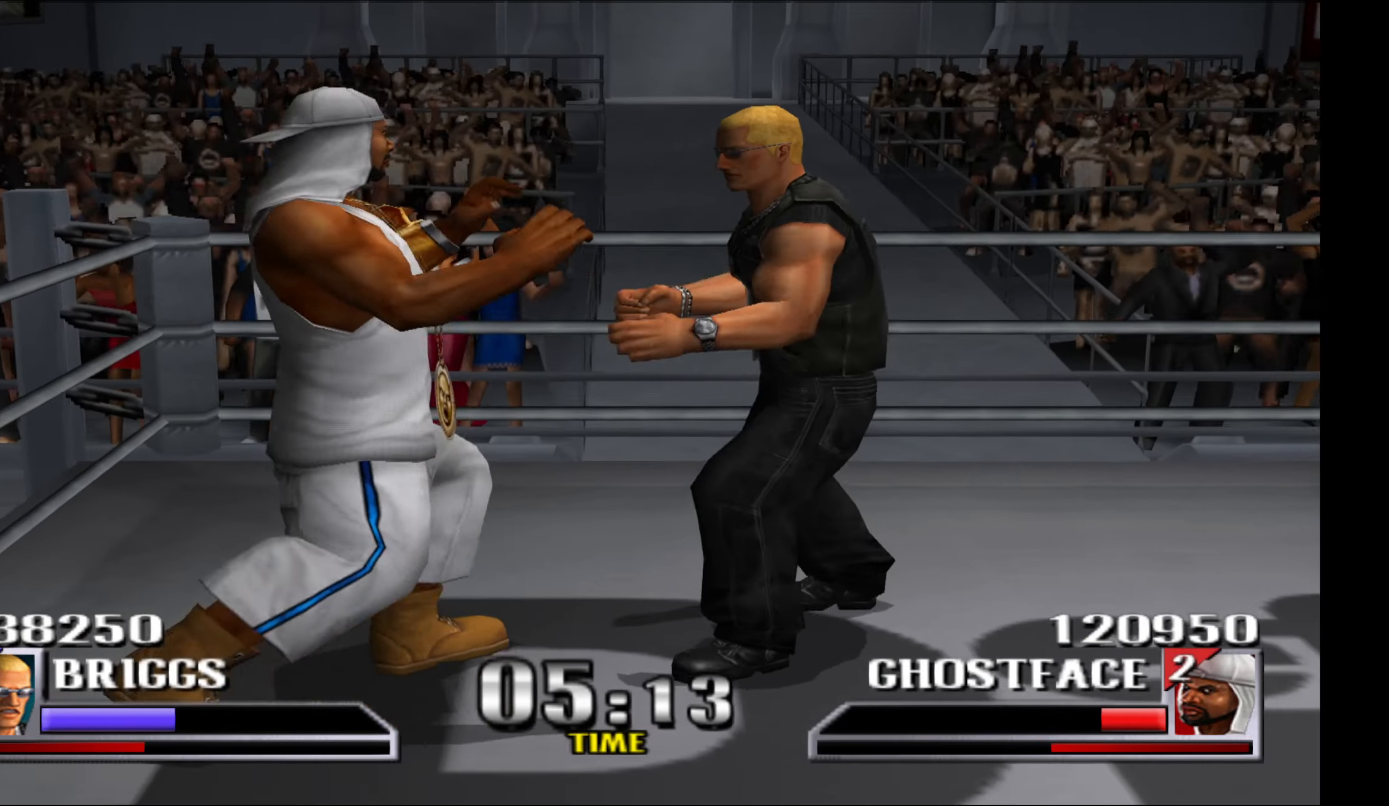
{"buttons": ["DPAD_DOWN", "DPAD_RIGHT"], "events": [[134, "DPAD_RIGHT", "down"], [150, "DPAD_DOWN", "down"]]}
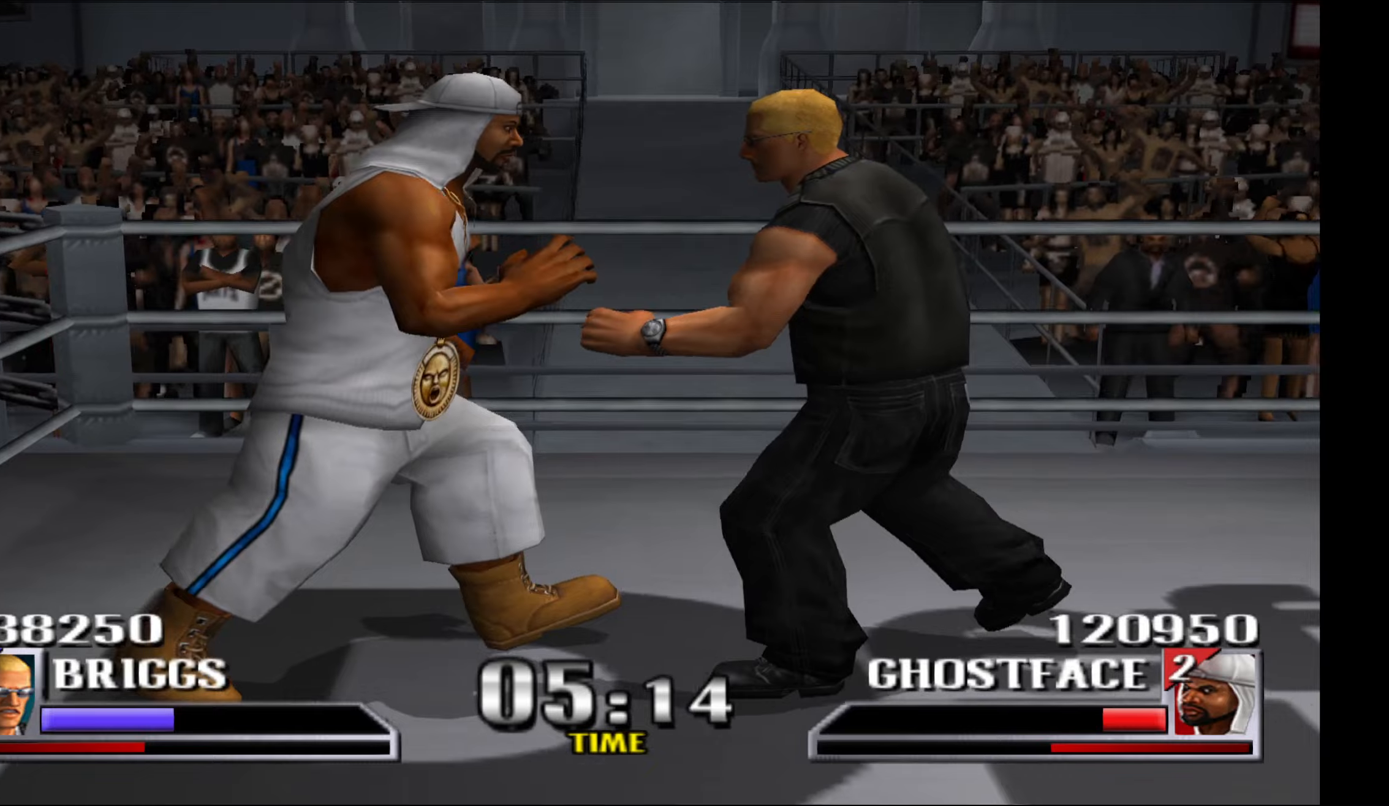
{"buttons": ["DPAD_RIGHT"], "events": [[316, "DPAD_DOWN", "up"]]}
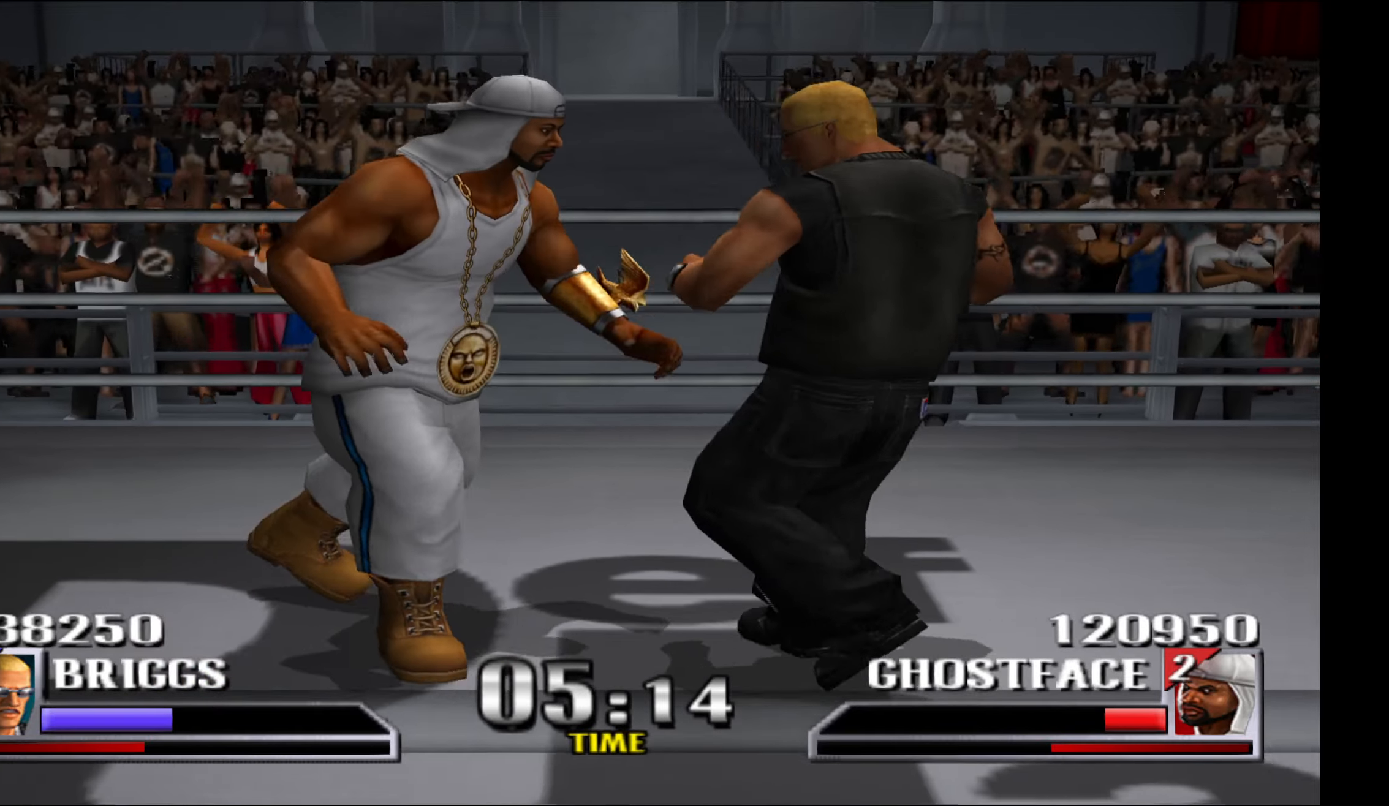
{"buttons": ["DPAD_RIGHT"], "events": [[433, "X", "down"], [500, "X", "up"]]}
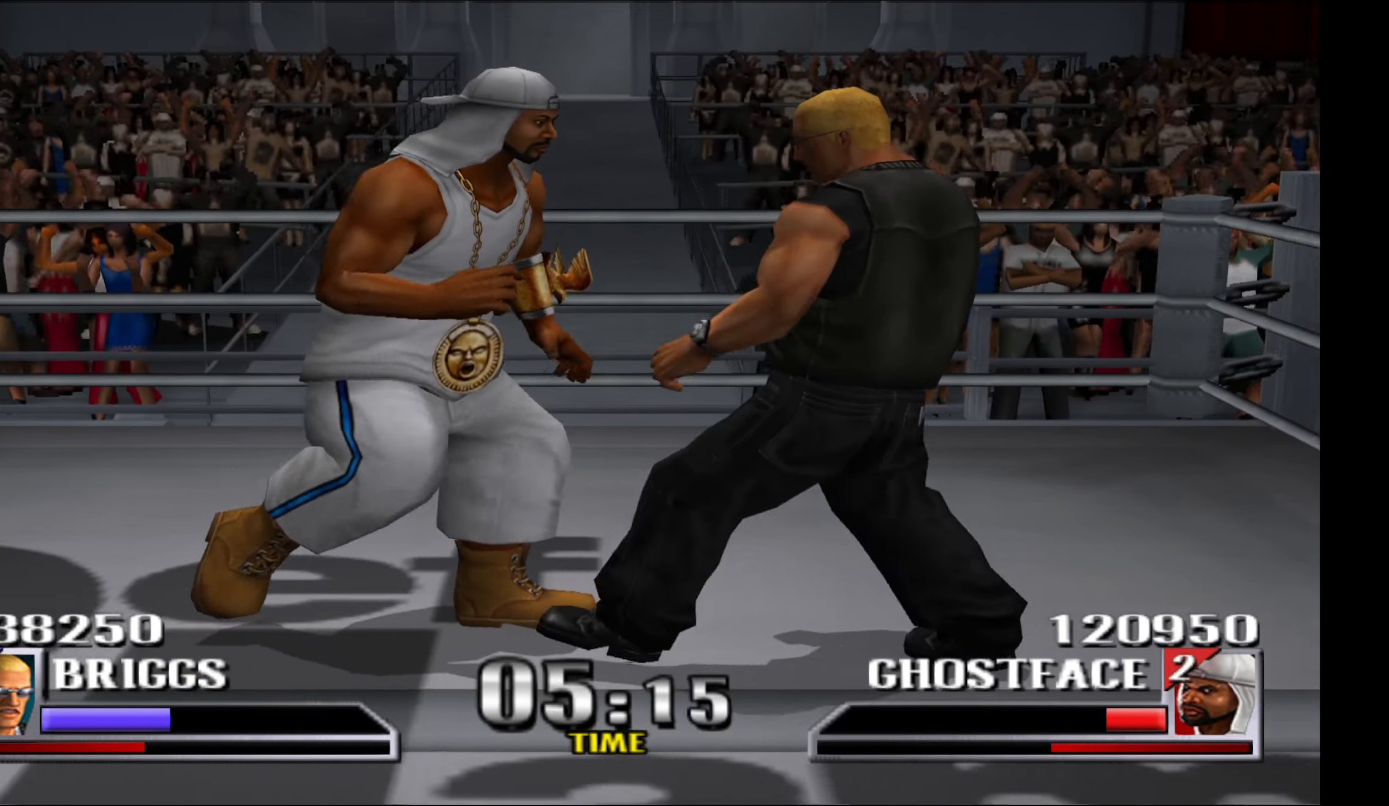
{"buttons": [], "events": [[283, "DPAD_RIGHT", "up"]]}
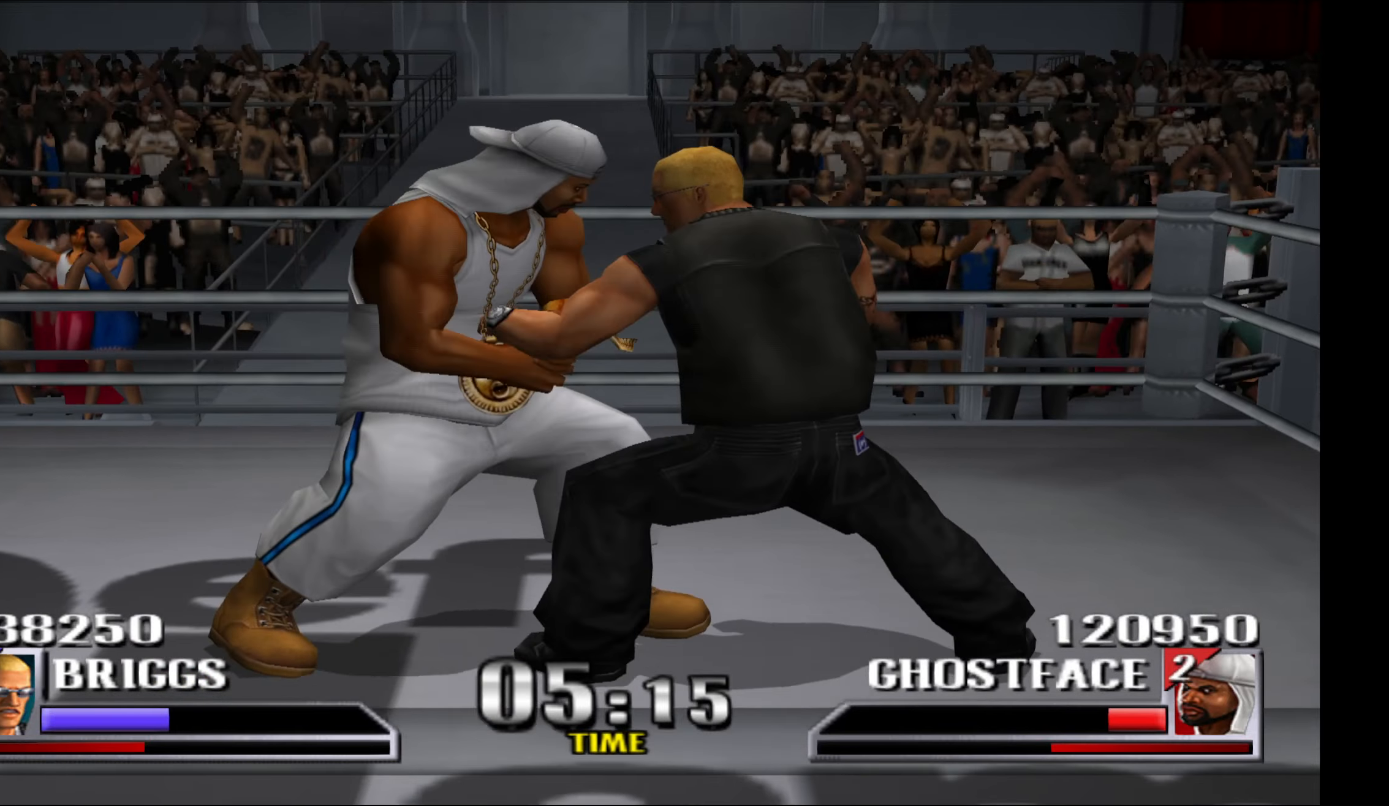
{"buttons": [], "events": [[66, "A", "down"], [133, "A", "up"], [200, "A", "down"], [300, "A", "up"]]}